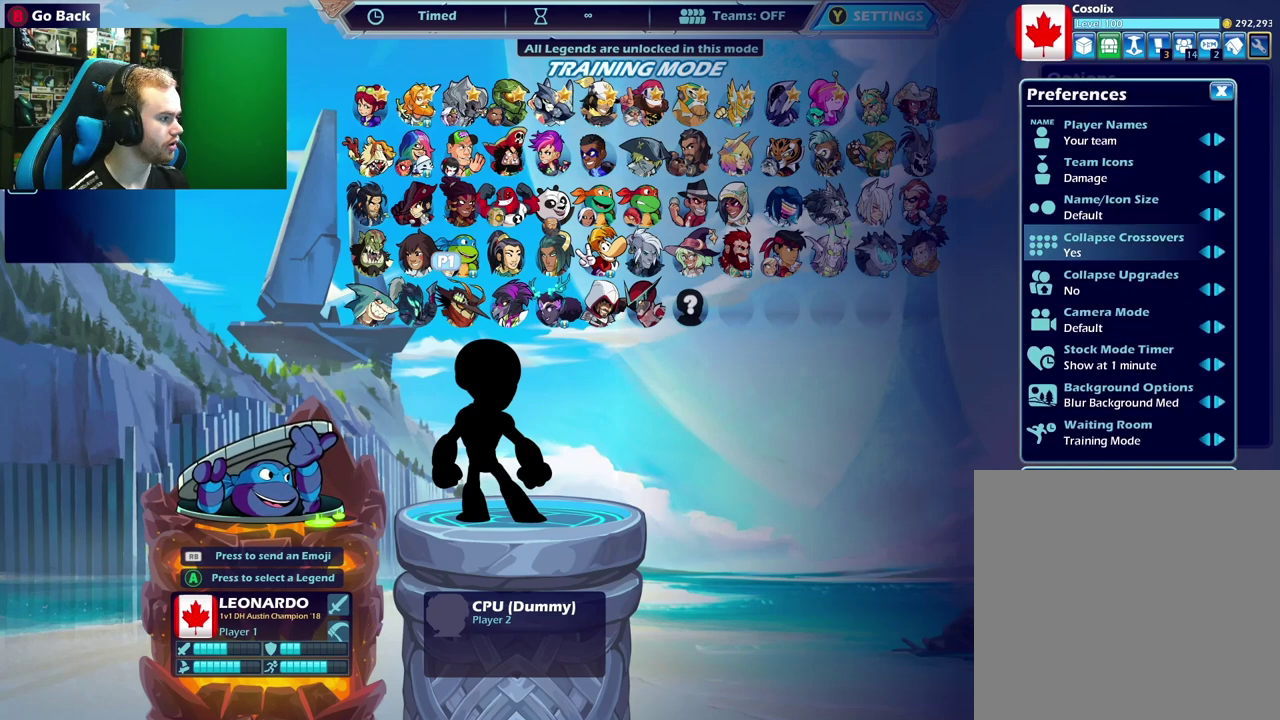
Gameplay with a controller (Xbox layout); each line is a JSON object with the inputs held at the frame after it (dt_ms = milliseconds from this image to that frame). "events" lists button and stick changes between this image and that frame as [ms after this image, input, new state], when the widget could be followed in between.
{"dt_ms": 300, "buttons": [], "left_stick": "down", "right_stick": "center", "events": [[67, "left_stick", "center"], [150, "left_stick", "down"]]}
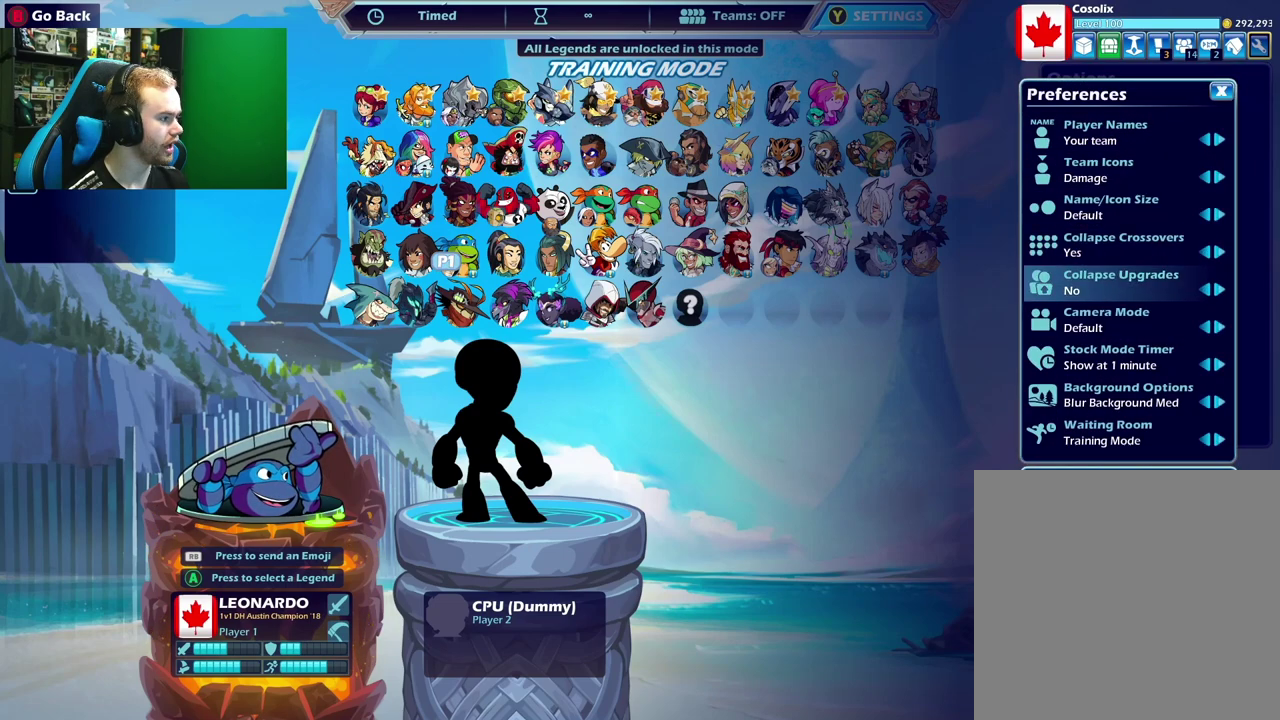
{"dt_ms": 500, "buttons": [], "left_stick": "center", "right_stick": "center", "events": [[17, "left_stick", "center"], [133, "left_stick", "down"], [283, "left_stick", "center"], [400, "left_stick", "up"], [500, "left_stick", "center"]]}
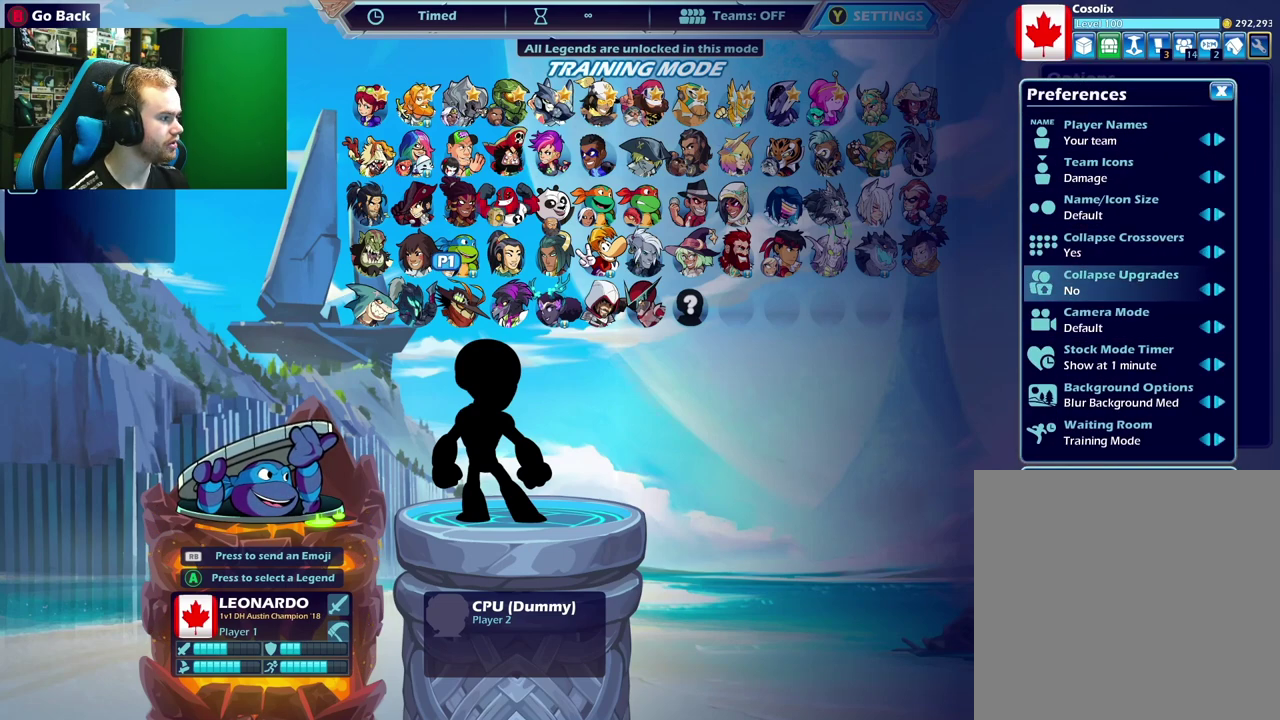
{"dt_ms": 500, "buttons": [], "left_stick": "center", "right_stick": "center", "events": [[167, "left_stick", "up"], [317, "left_stick", "center"]]}
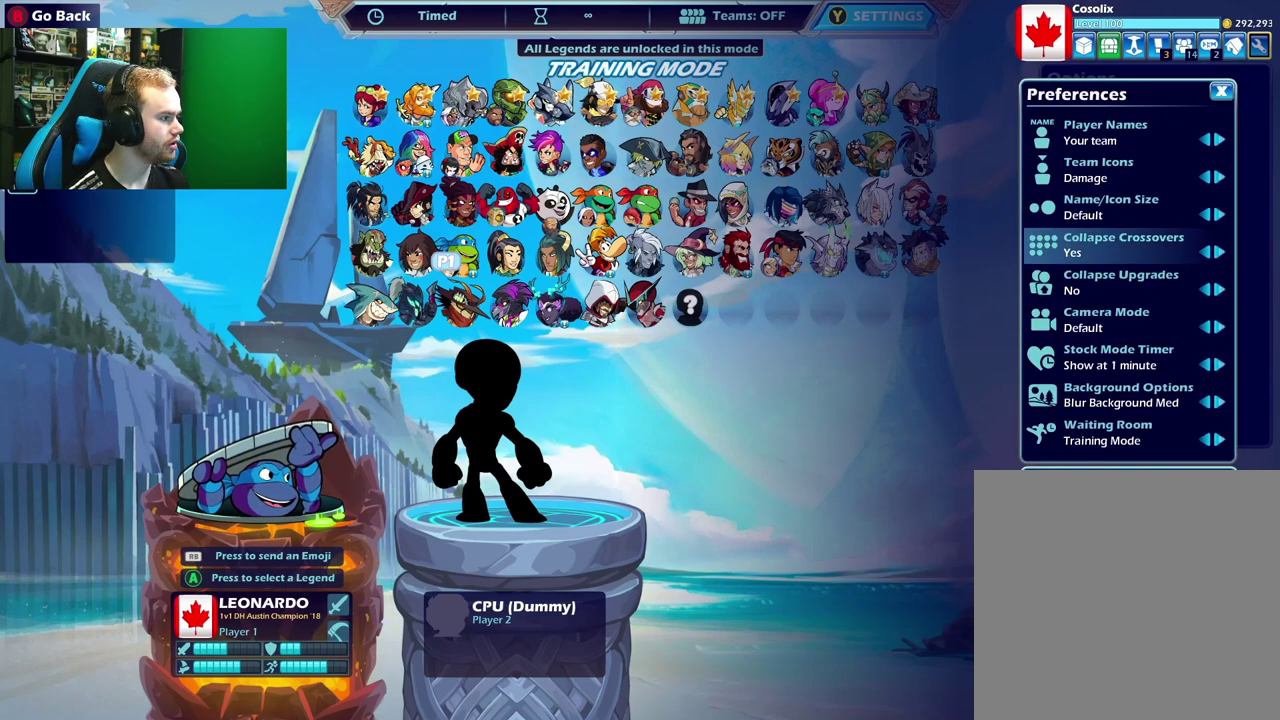
{"dt_ms": 500, "buttons": [], "left_stick": "left", "right_stick": "center", "events": [[367, "left_stick", "left"]]}
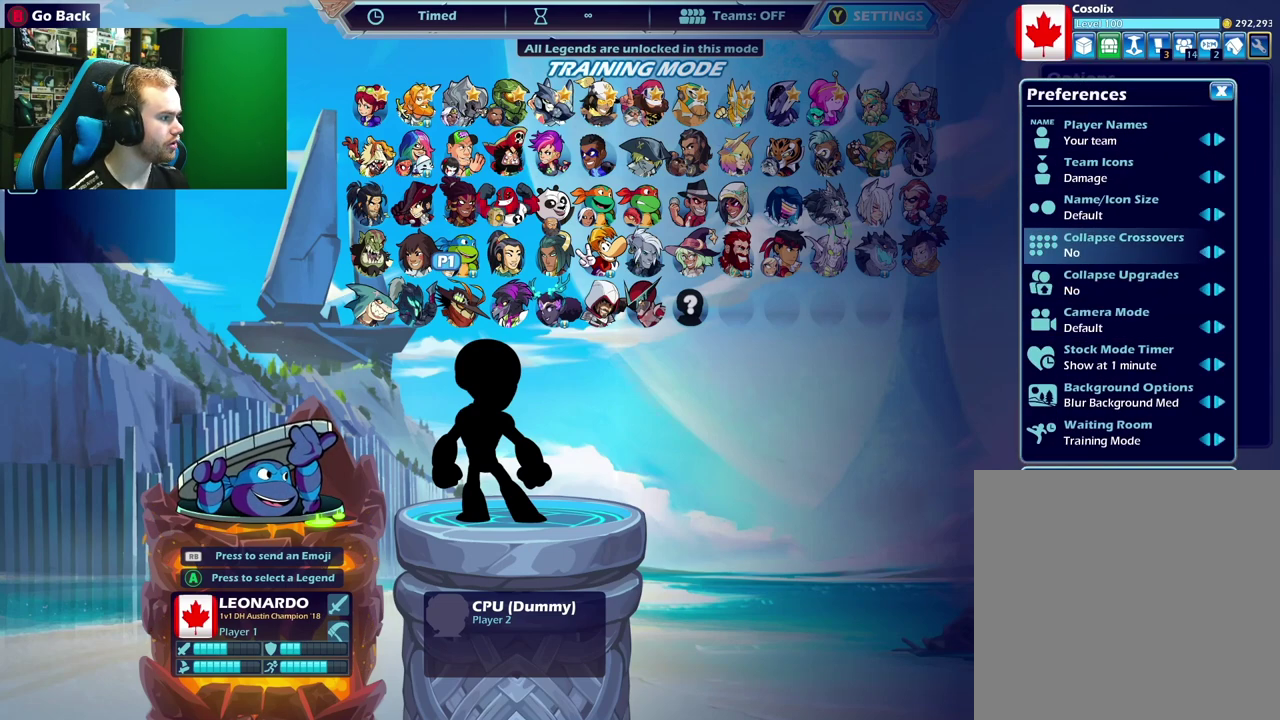
{"dt_ms": 500, "buttons": [], "left_stick": "center", "right_stick": "center", "events": [[50, "left_stick", "center"], [150, "left_stick", "right"], [300, "left_stick", "center"]]}
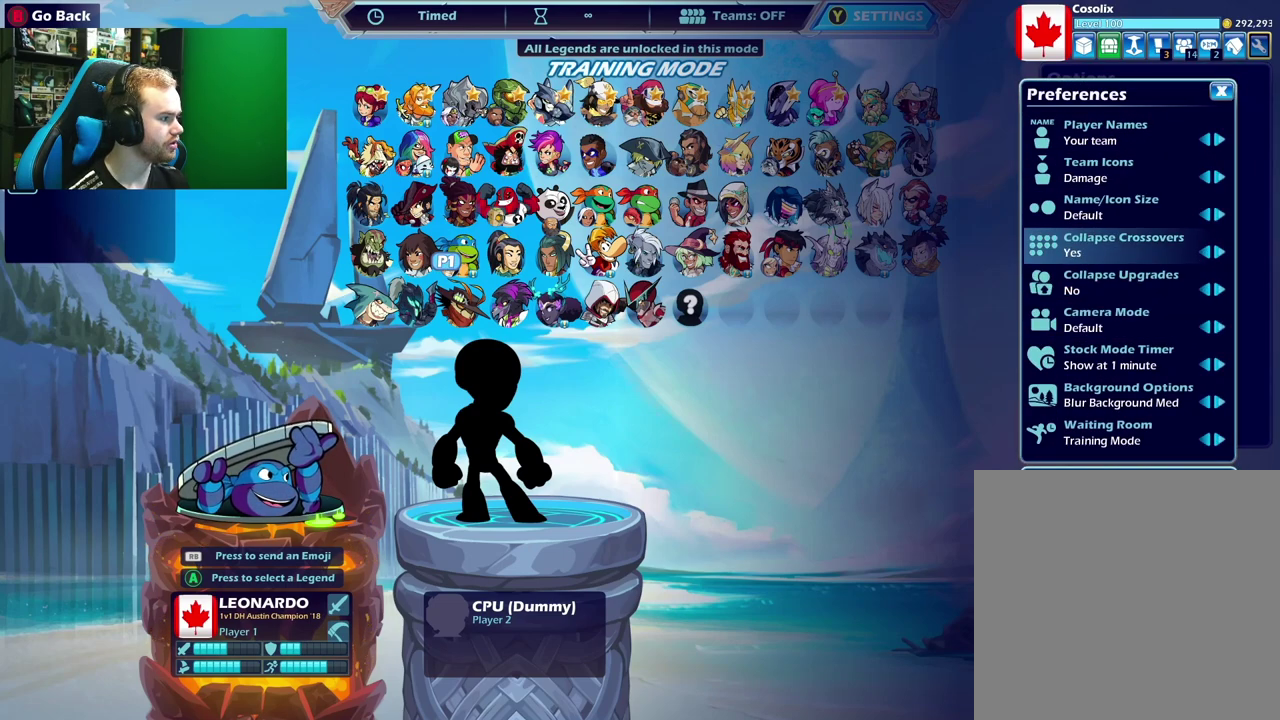
{"dt_ms": 500, "buttons": [], "left_stick": "center", "right_stick": "center", "events": [[50, "left_stick", "down"], [233, "left_stick", "center"]]}
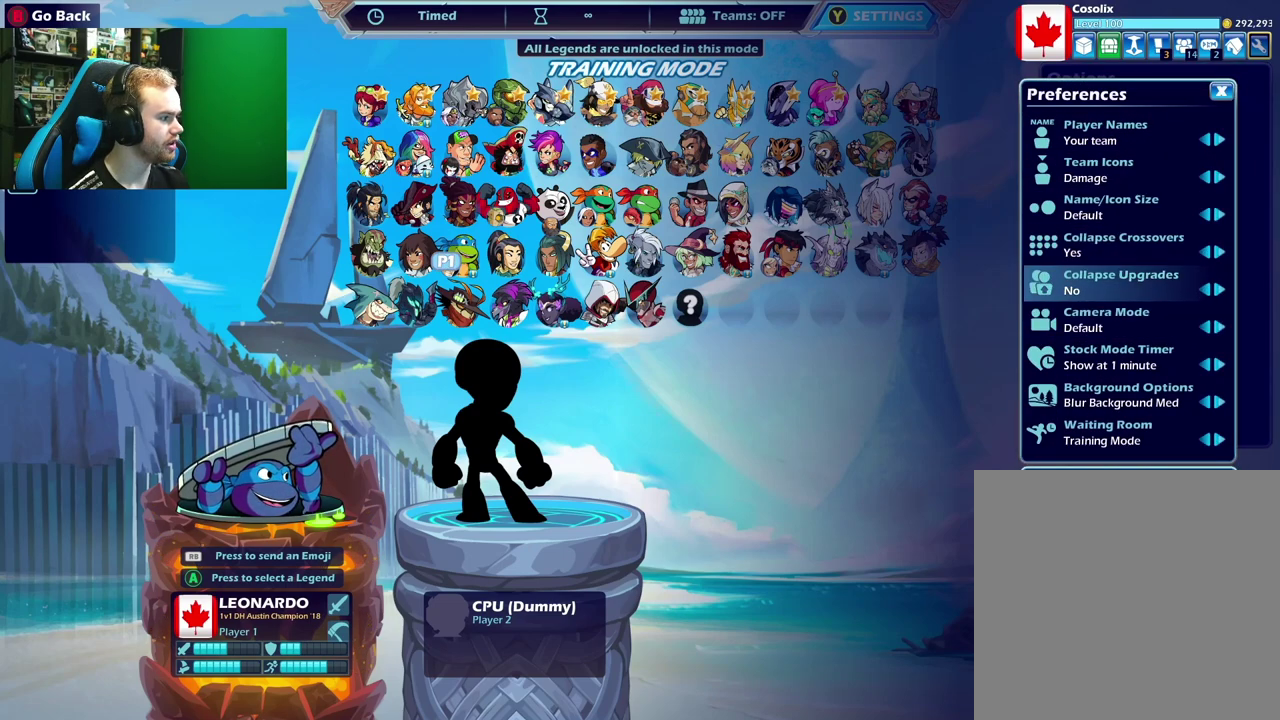
{"dt_ms": 500, "buttons": [], "left_stick": "right", "right_stick": "center", "events": [[133, "left_stick", "left"], [283, "left_stick", "center"], [400, "left_stick", "right"]]}
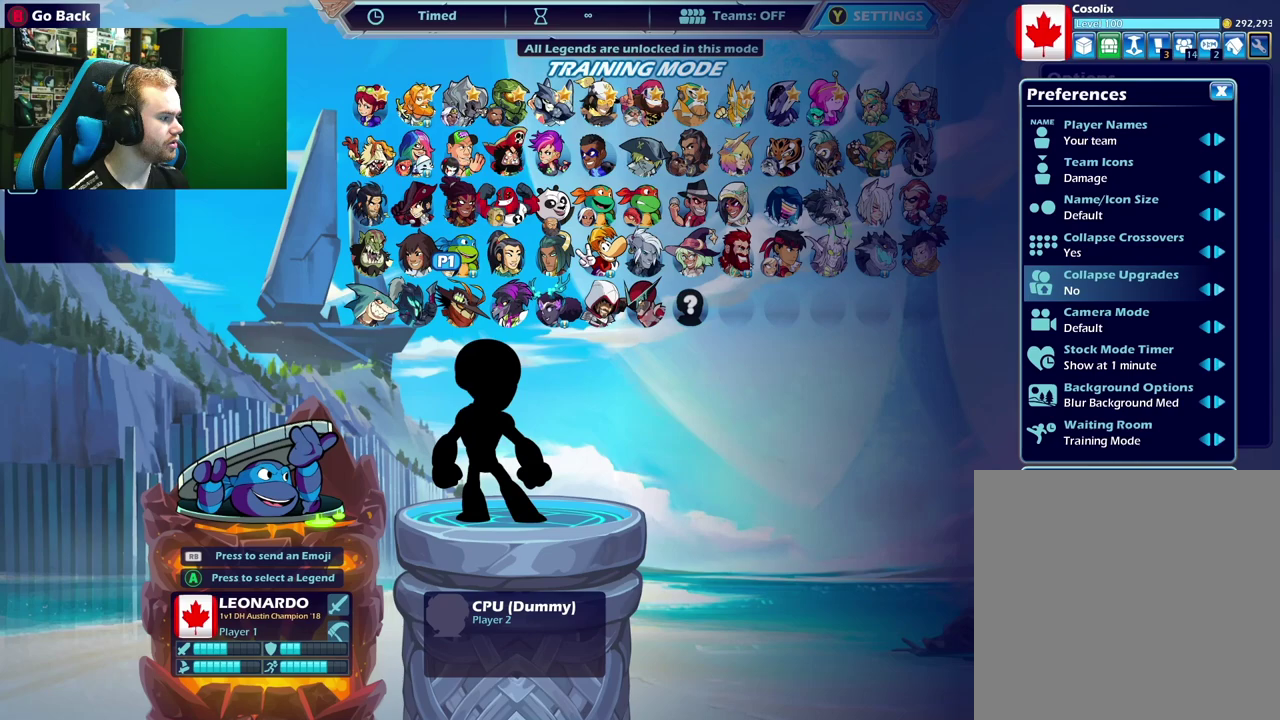
{"dt_ms": 700, "buttons": [], "left_stick": "center", "right_stick": "center", "events": [[100, "left_stick", "center"], [300, "B", "down"], [450, "B", "up"], [583, "B", "down"], [683, "B", "up"]]}
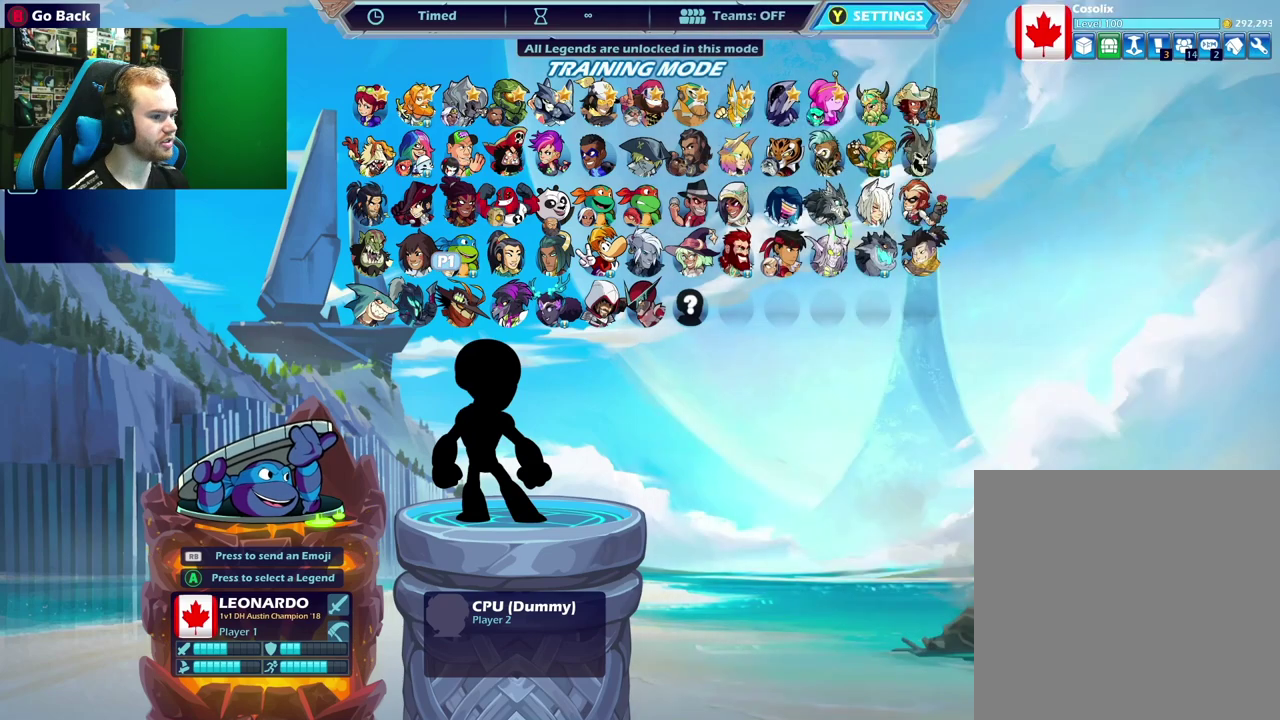
{"dt_ms": 300, "buttons": [], "left_stick": "right", "right_stick": "center", "events": [[67, "left_stick", "left"], [267, "left_stick", "right"]]}
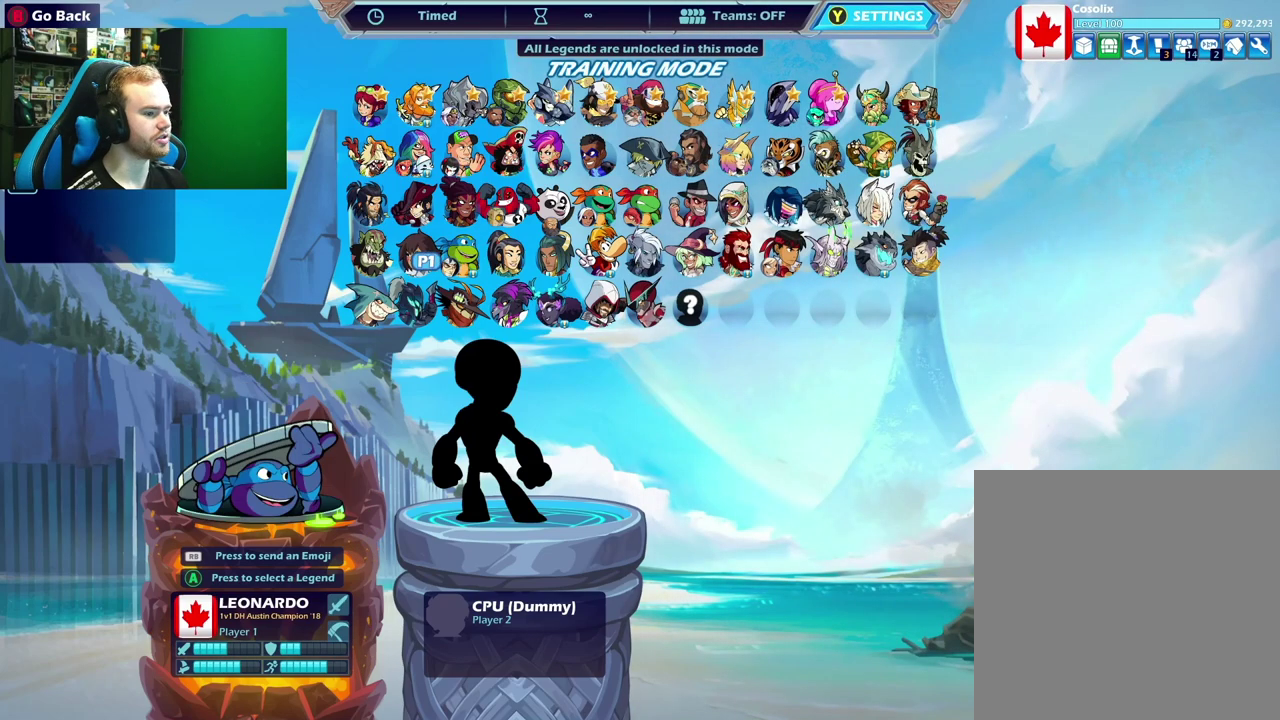
{"dt_ms": 500, "buttons": [], "left_stick": "center", "right_stick": "center", "events": [[133, "left_stick", "center"], [200, "A", "down"], [350, "A", "up"]]}
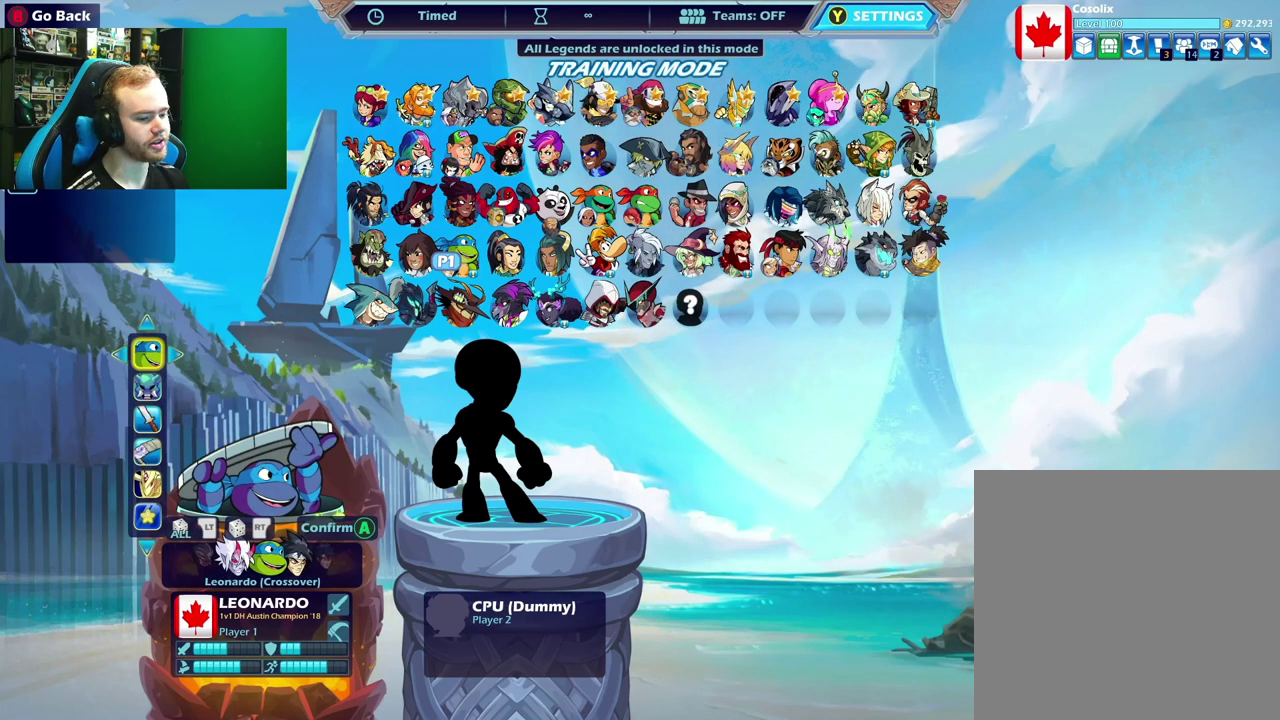
{"dt_ms": 500, "buttons": [], "left_stick": "center", "right_stick": "center", "events": []}
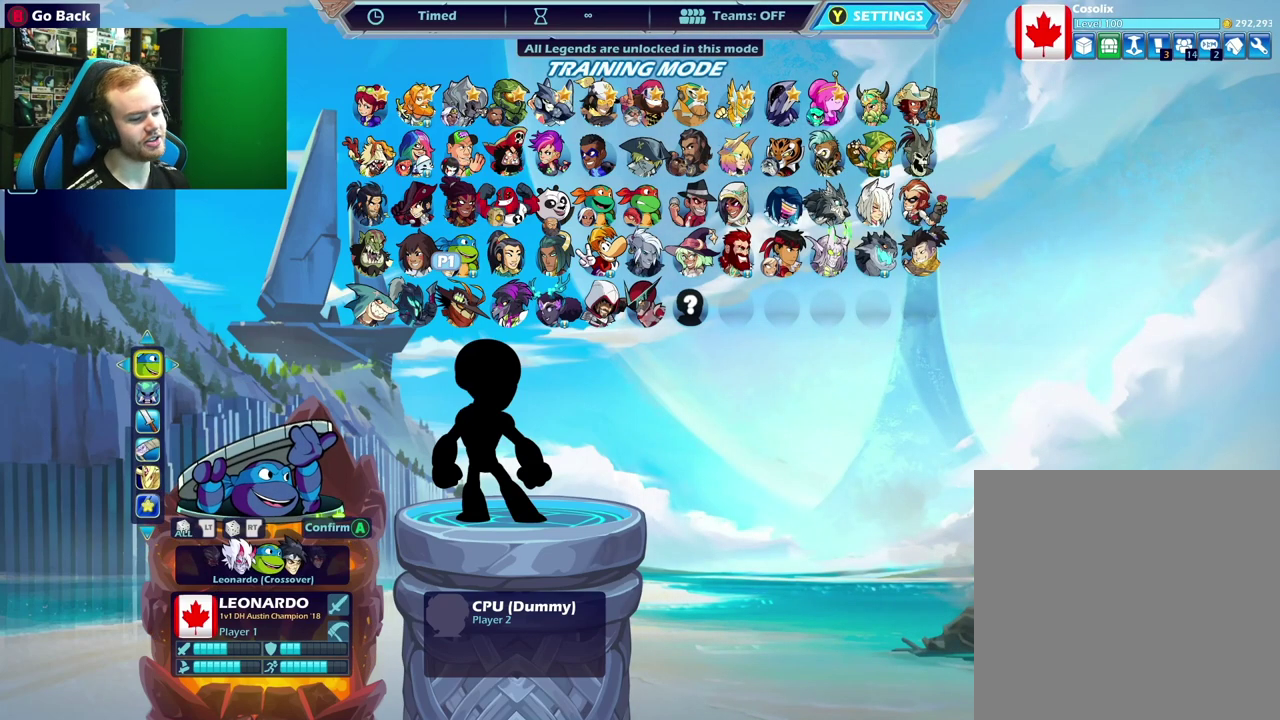
{"dt_ms": 500, "buttons": [], "left_stick": "center", "right_stick": "center", "events": []}
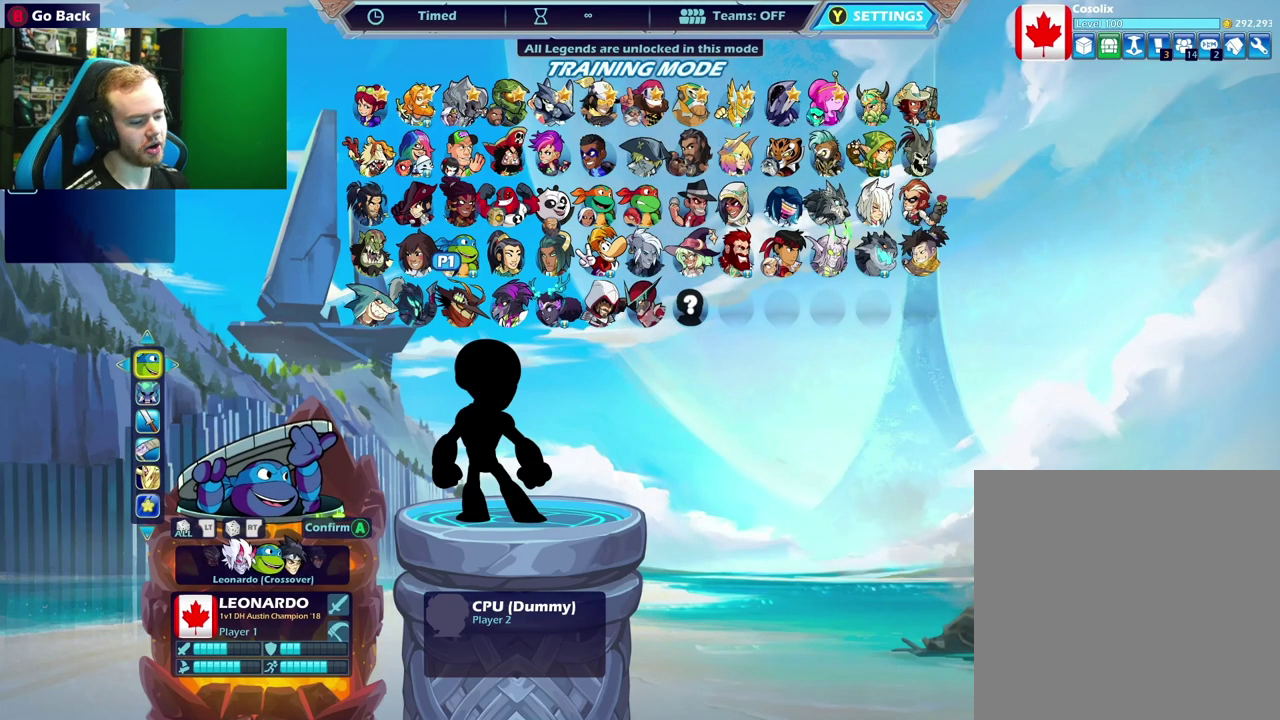
{"dt_ms": 500, "buttons": [], "left_stick": "center", "right_stick": "center", "events": [[317, "left_stick", "right"], [400, "left_stick", "center"]]}
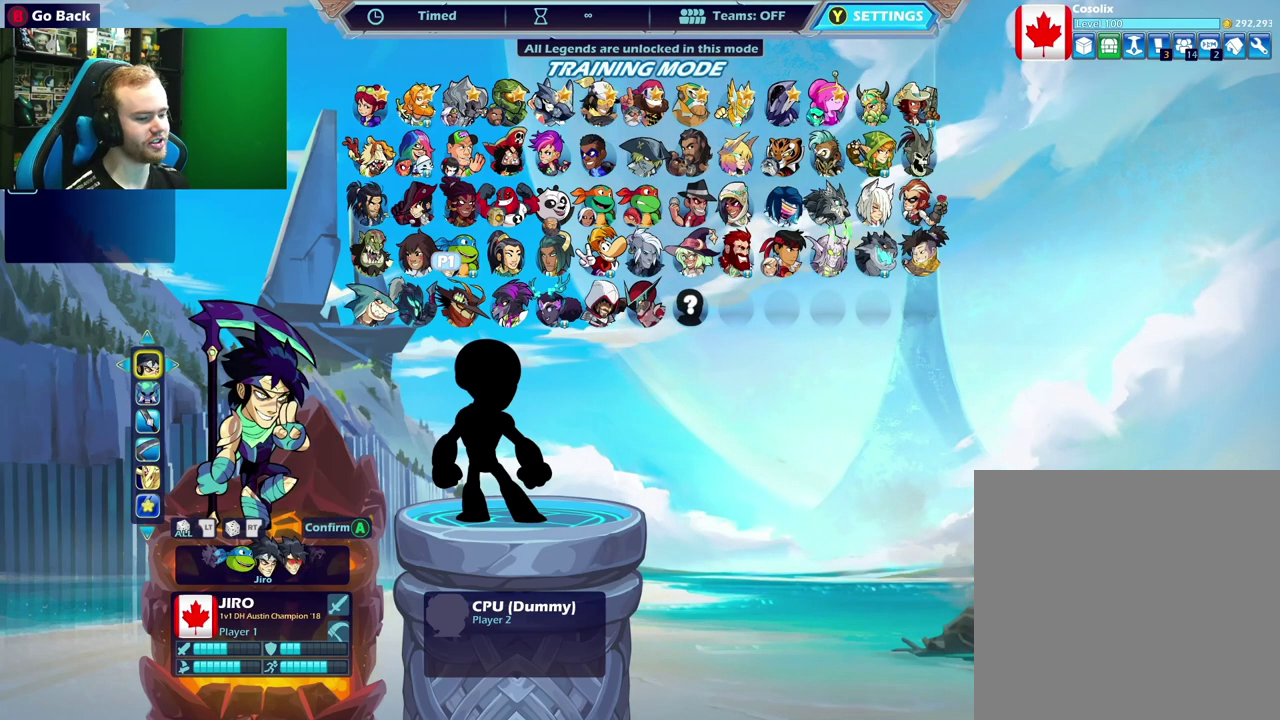
{"dt_ms": 500, "buttons": [], "left_stick": "center", "right_stick": "center", "events": [[100, "A", "down"], [200, "A", "up"]]}
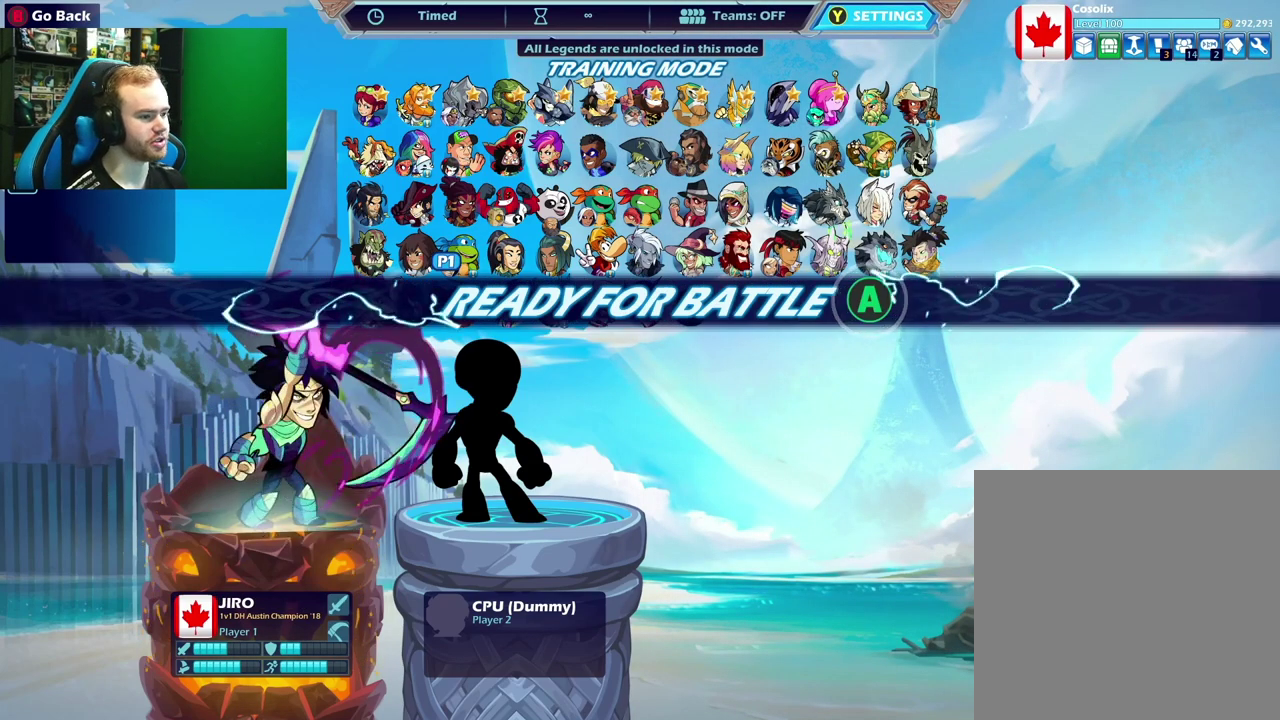
{"dt_ms": 300, "buttons": [], "left_stick": "center", "right_stick": "center", "events": [[100, "B", "down"], [217, "B", "up"]]}
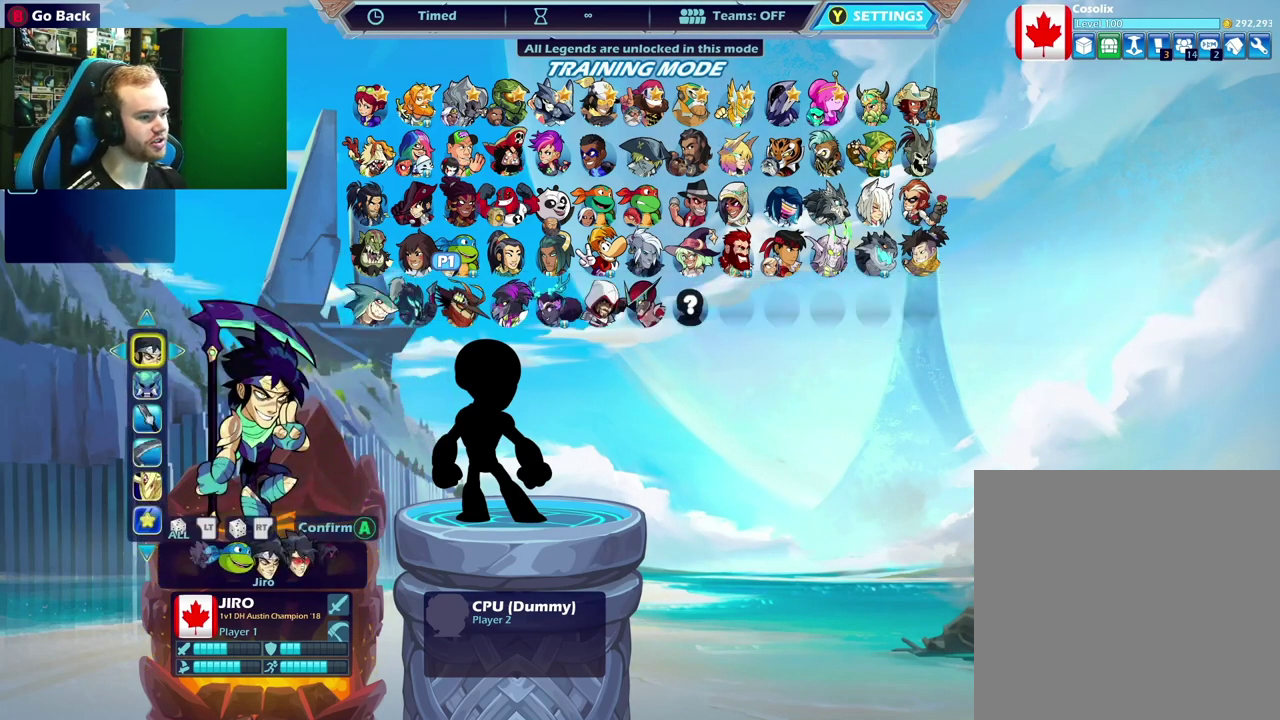
{"dt_ms": 700, "buttons": [], "left_stick": "right", "right_stick": "center", "events": [[167, "B", "down"], [283, "B", "up"], [450, "left_stick", "right"], [617, "left_stick", "center"], [700, "left_stick", "right"]]}
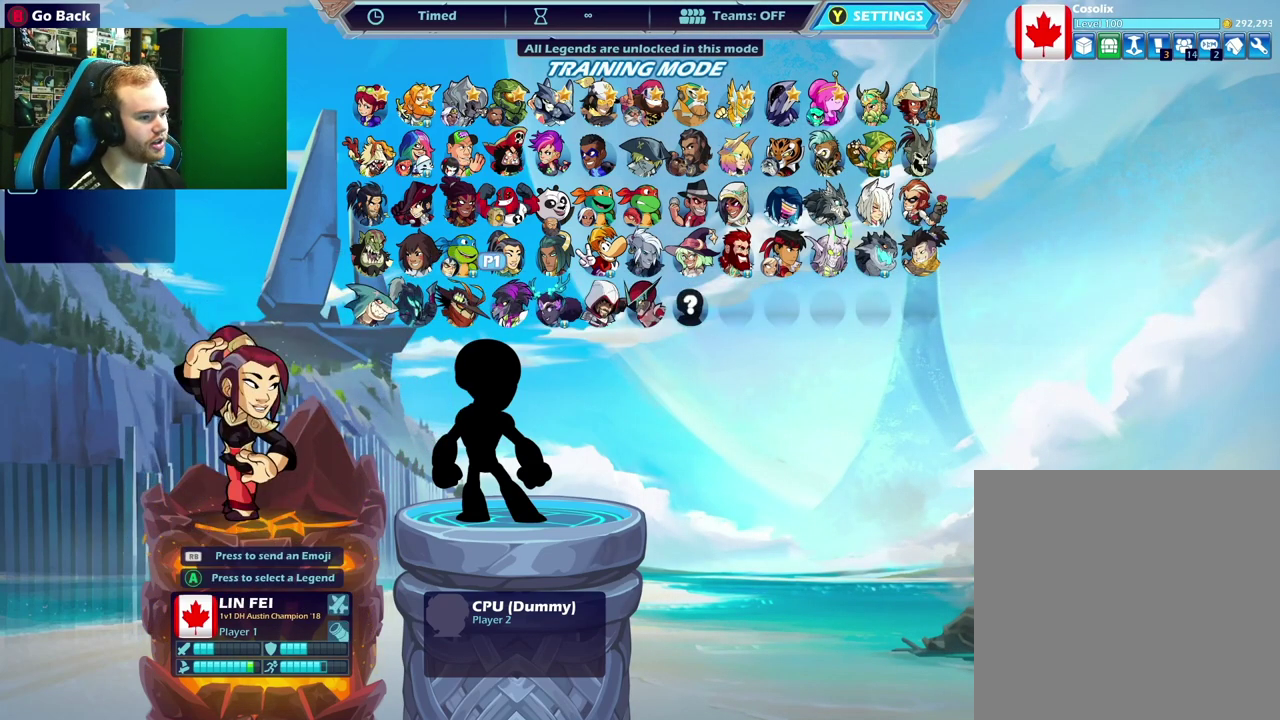
{"dt_ms": 500, "buttons": [], "left_stick": "left", "right_stick": "center", "events": [[167, "left_stick", "left"], [333, "left_stick", "center"], [383, "left_stick", "left"]]}
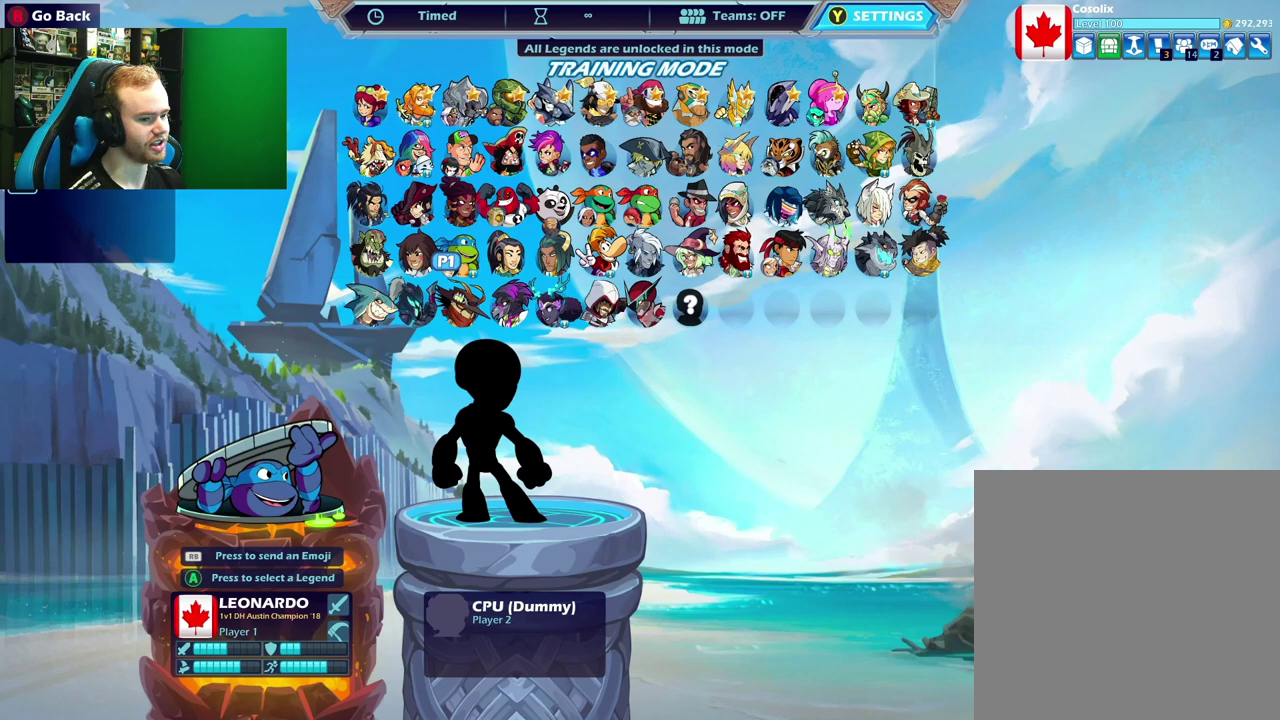
{"dt_ms": 500, "buttons": [], "left_stick": "left", "right_stick": "center", "events": [[50, "left_stick", "center"], [250, "left_stick", "right"], [417, "left_stick", "left"]]}
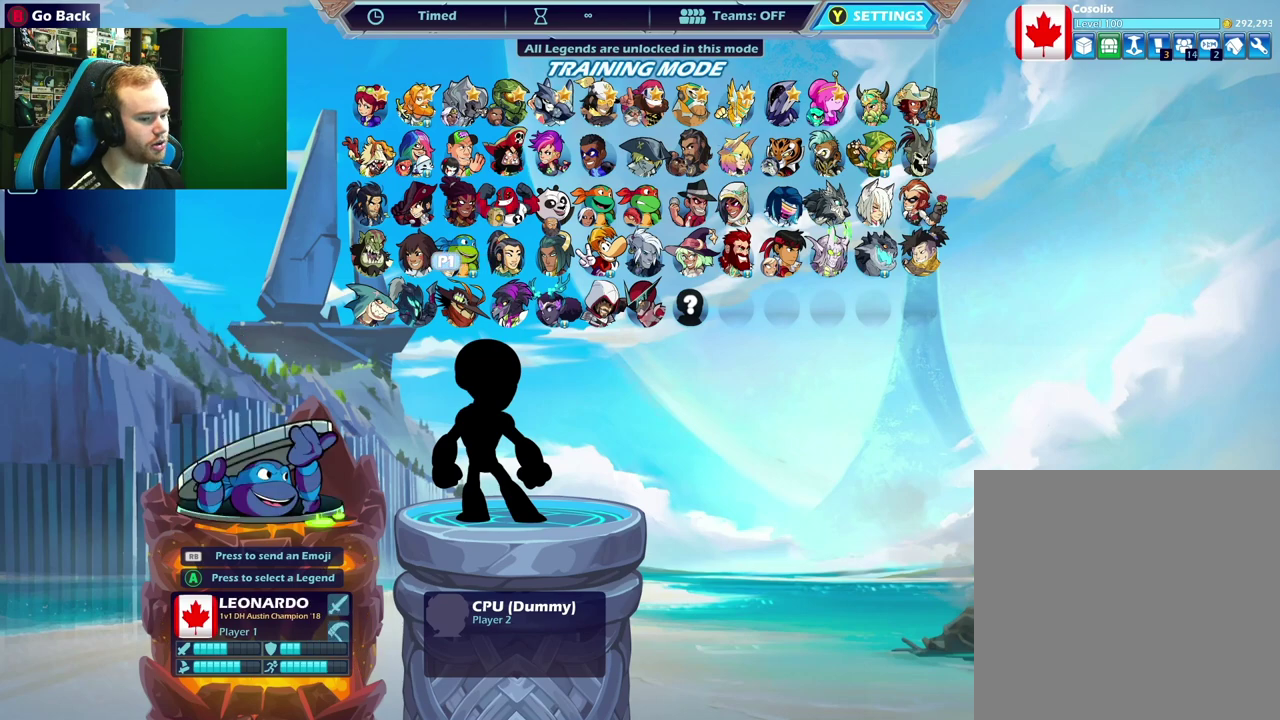
{"dt_ms": 500, "buttons": [], "left_stick": "center", "right_stick": "center", "events": [[100, "left_stick", "center"]]}
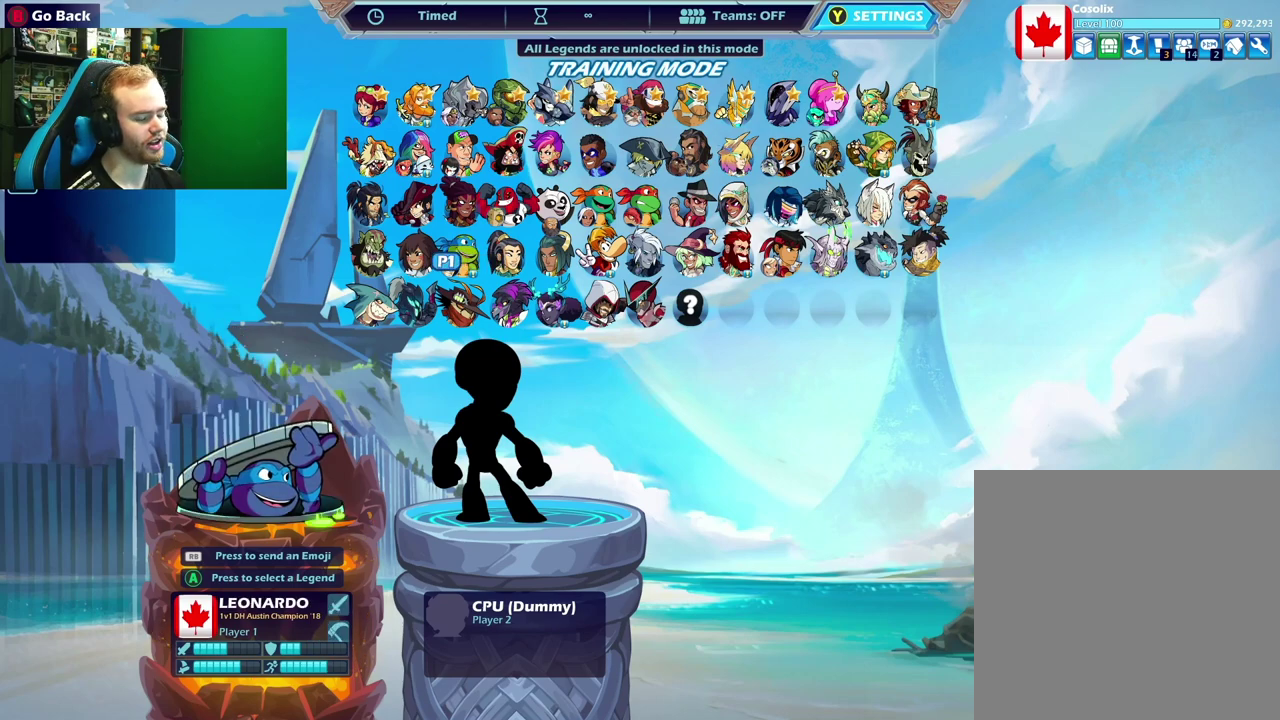
{"dt_ms": 500, "buttons": [], "left_stick": "center", "right_stick": "center", "events": []}